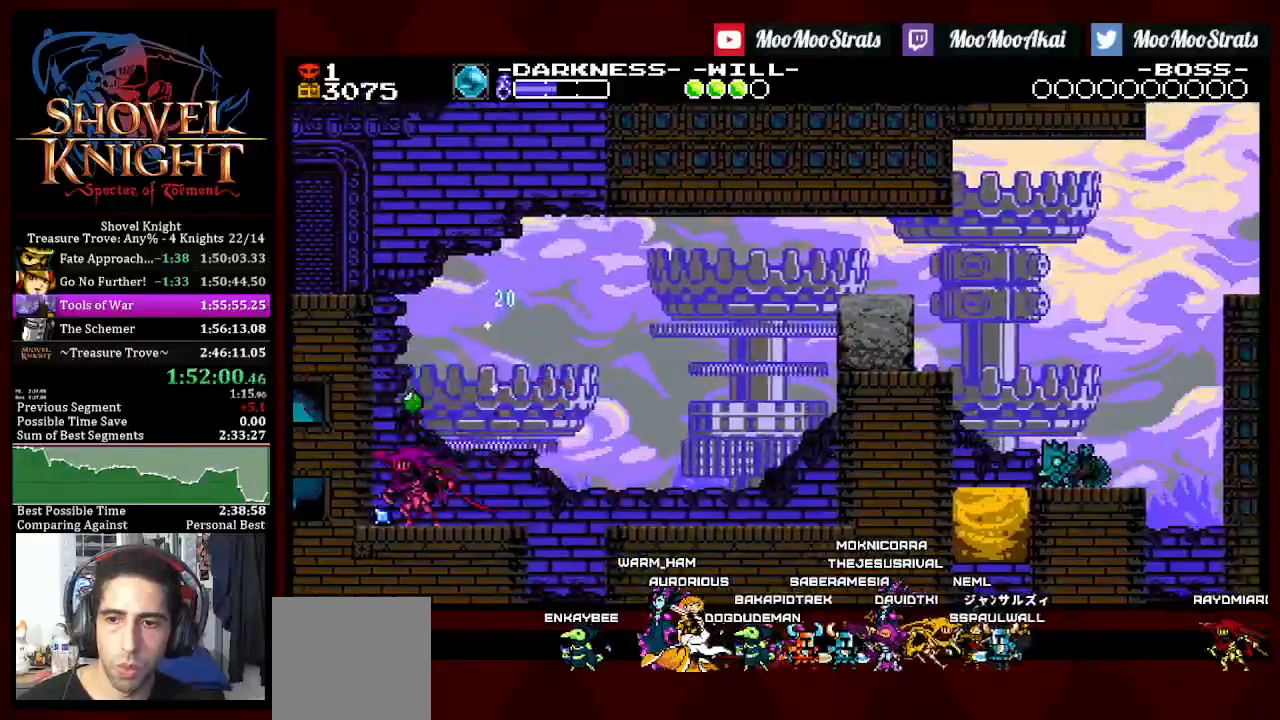
Gameplay with a controller (PlayStation layout); each line is a JSON object with the inputs held at the frame after it. "events" lists button and stick changes between this image and that frame as [ms after this image, input, new state], when the widget could be followed in between. Not read: START.
{"buttons": ["DPAD_DOWN", "DPAD_RIGHT"], "left_stick": "center", "right_stick": "center", "events": [[150, "CROSS", "down"], [167, "DPAD_RIGHT", "down"], [200, "CROSS", "up"], [383, "DPAD_DOWN", "down"], [383, "DPAD_LEFT", "up"]]}
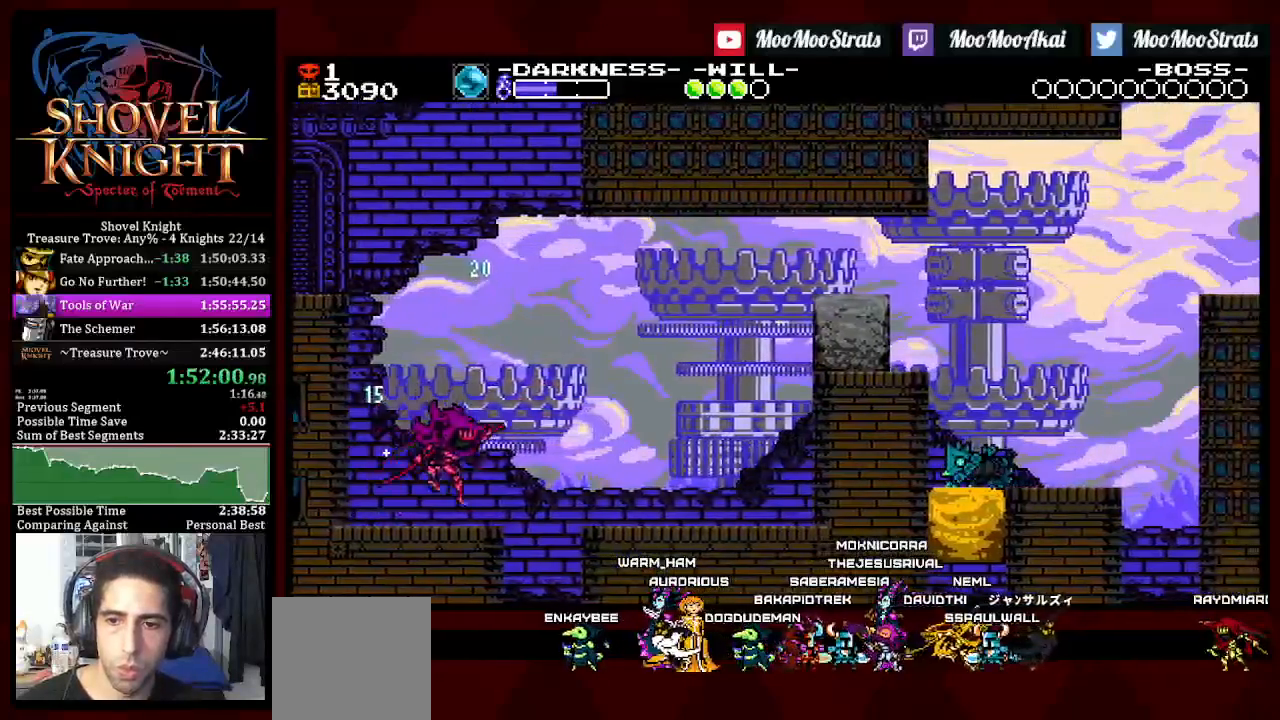
{"buttons": ["DPAD_RIGHT"], "left_stick": "center", "right_stick": "center", "events": [[450, "DPAD_DOWN", "up"]]}
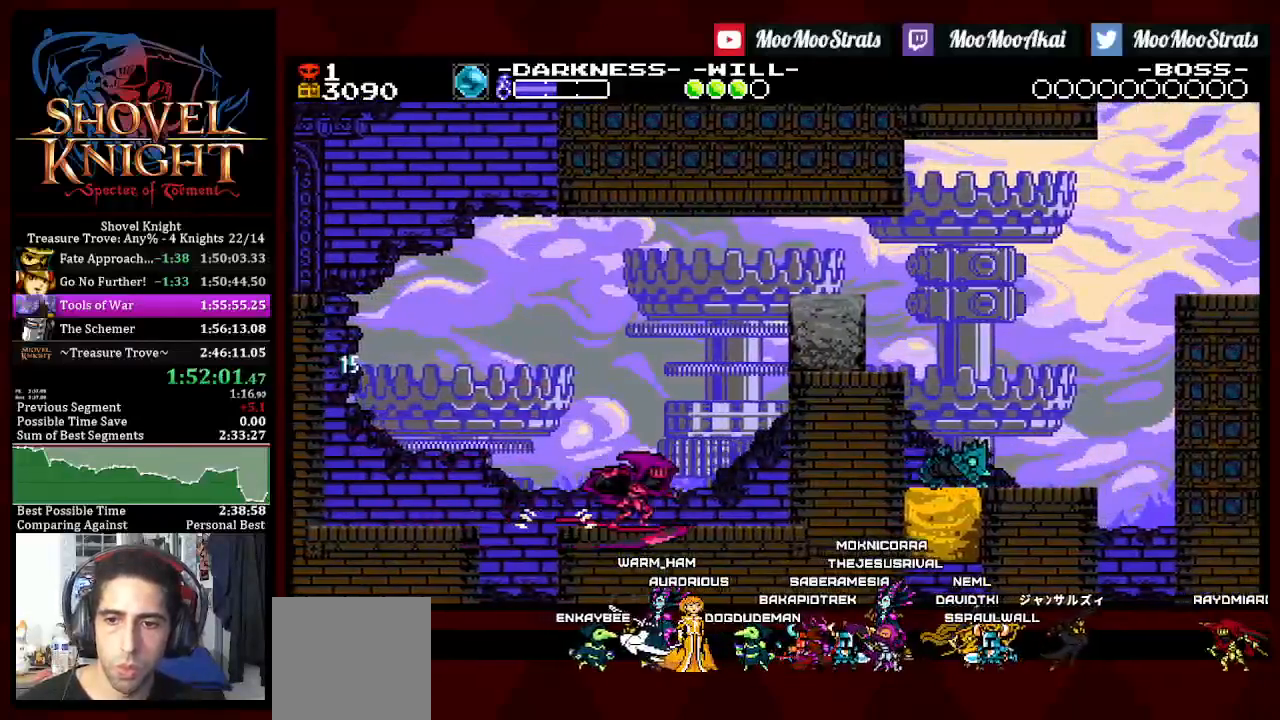
{"buttons": ["DPAD_RIGHT"], "left_stick": "center", "right_stick": "center", "events": [[67, "CROSS", "down"], [317, "CROSS", "up"]]}
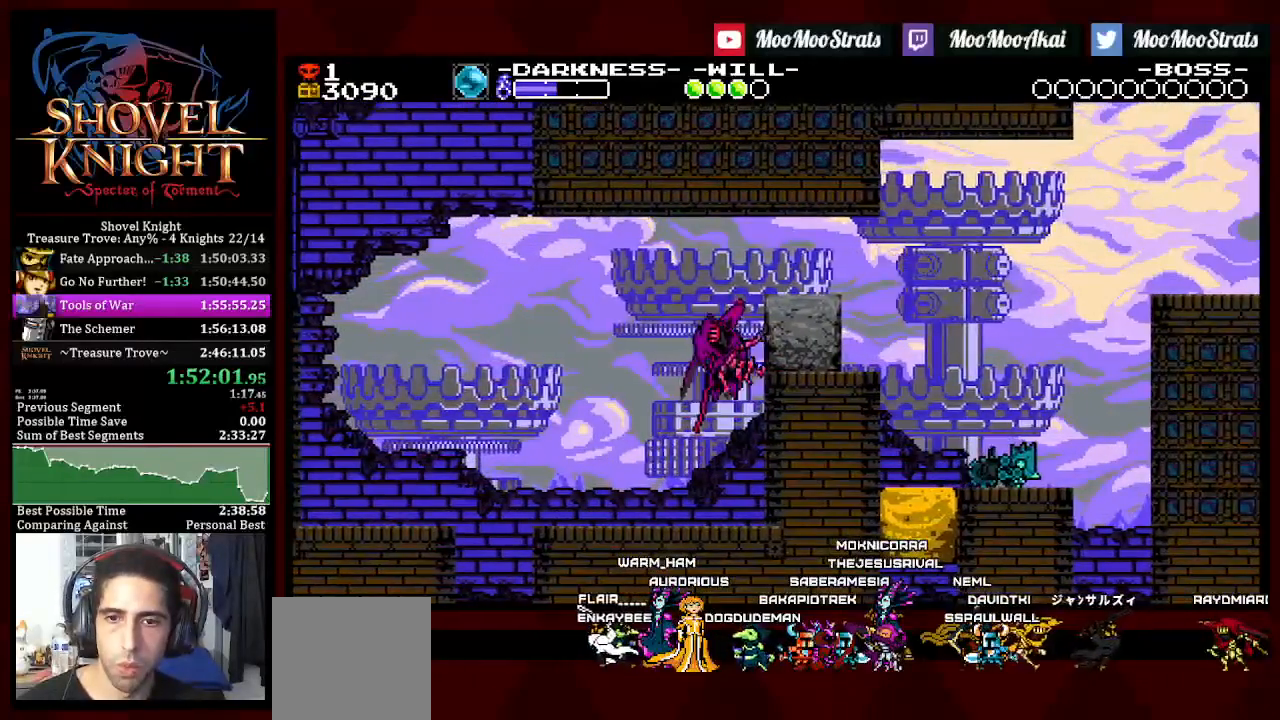
{"buttons": ["DPAD_RIGHT"], "left_stick": "center", "right_stick": "center", "events": []}
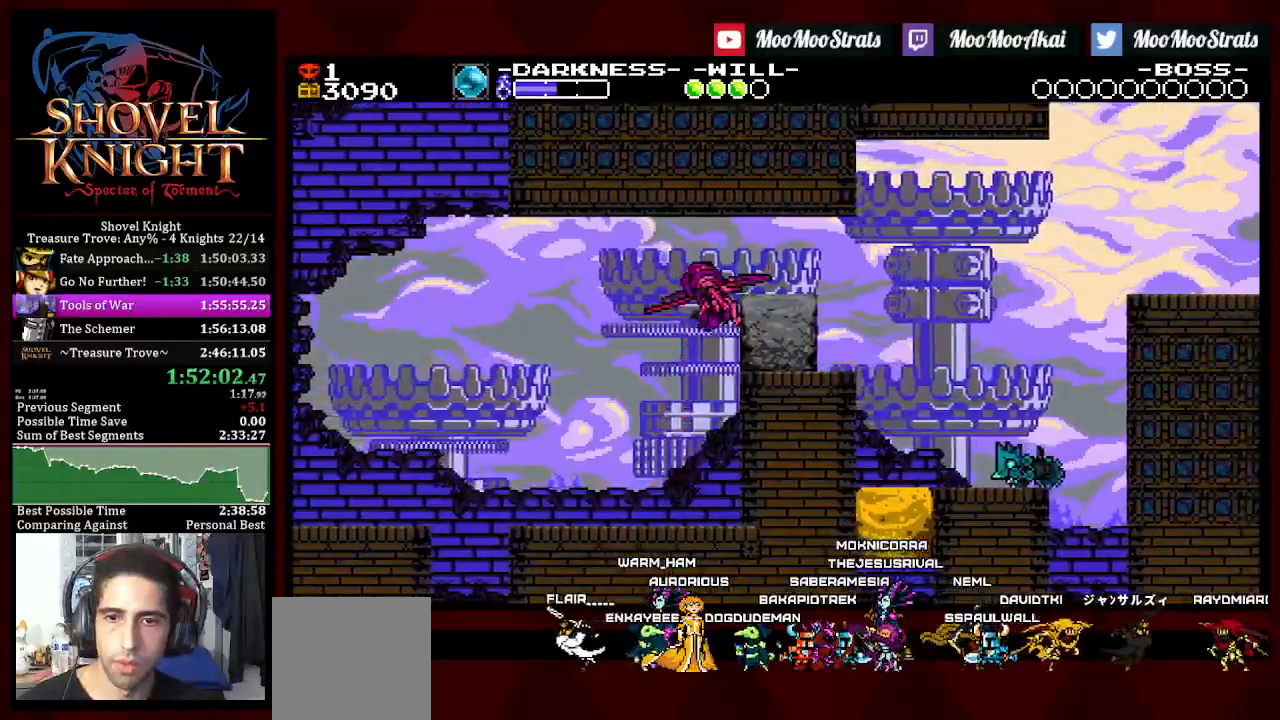
{"buttons": [], "left_stick": "center", "right_stick": "center", "events": [[417, "DPAD_RIGHT", "up"]]}
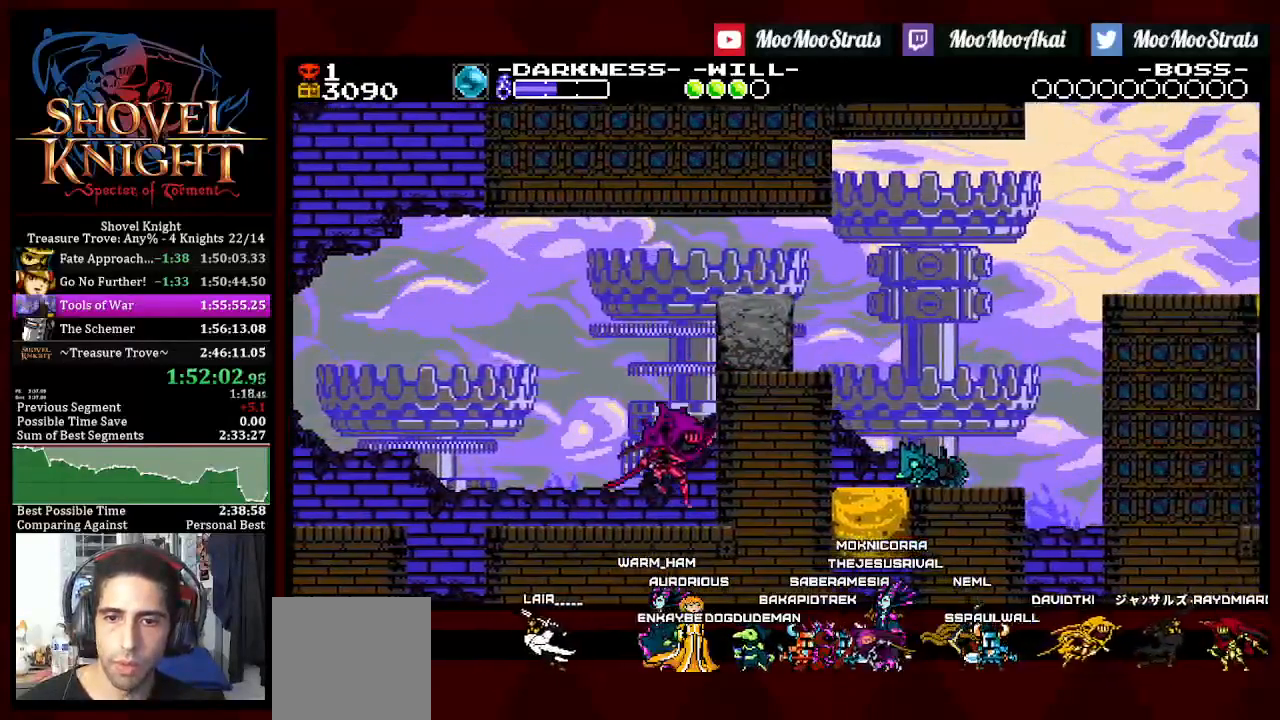
{"buttons": ["DPAD_RIGHT"], "left_stick": "center", "right_stick": "center", "events": [[33, "CROSS", "down"], [150, "DPAD_RIGHT", "down"], [417, "CROSS", "up"]]}
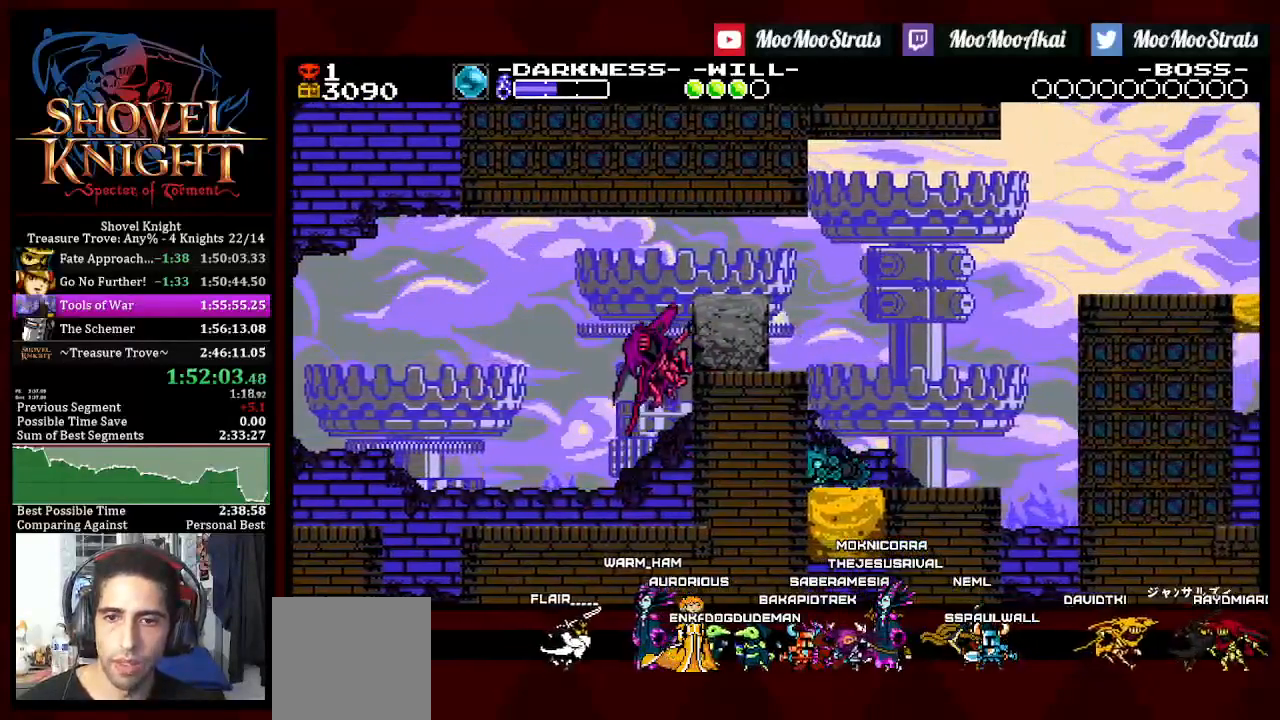
{"buttons": ["DPAD_RIGHT"], "left_stick": "center", "right_stick": "center", "events": []}
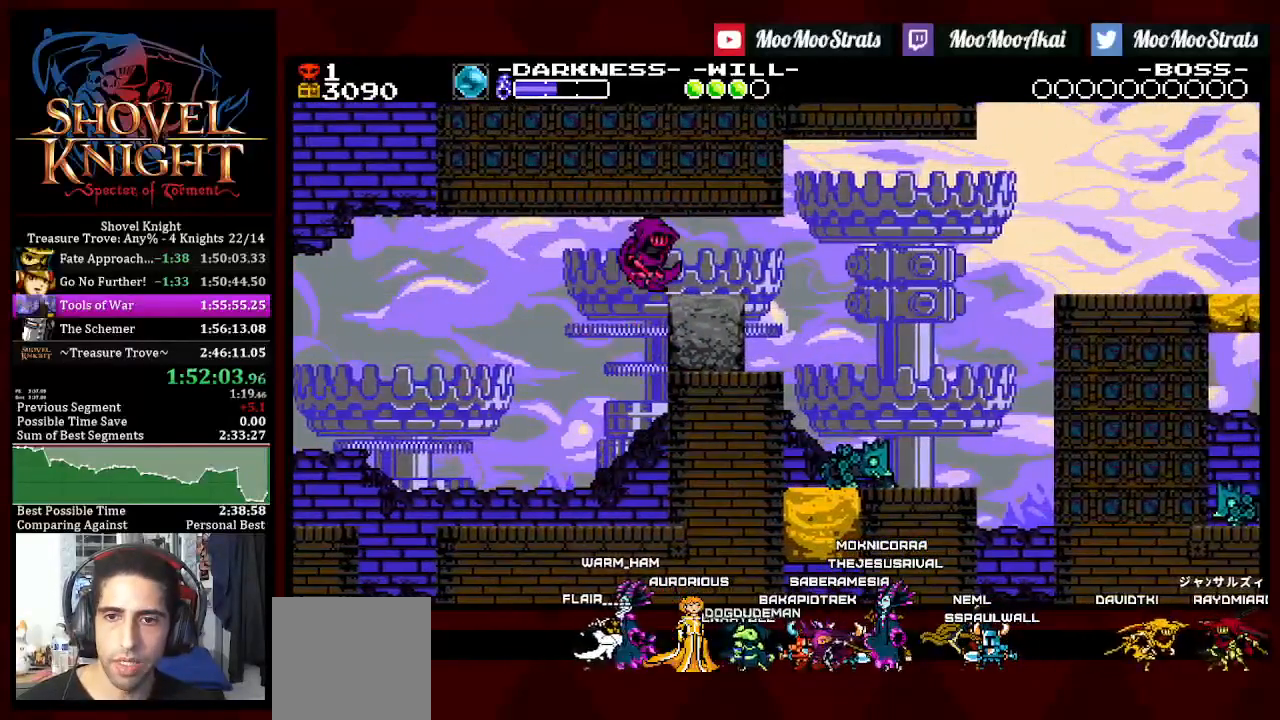
{"buttons": [], "left_stick": "center", "right_stick": "center"}
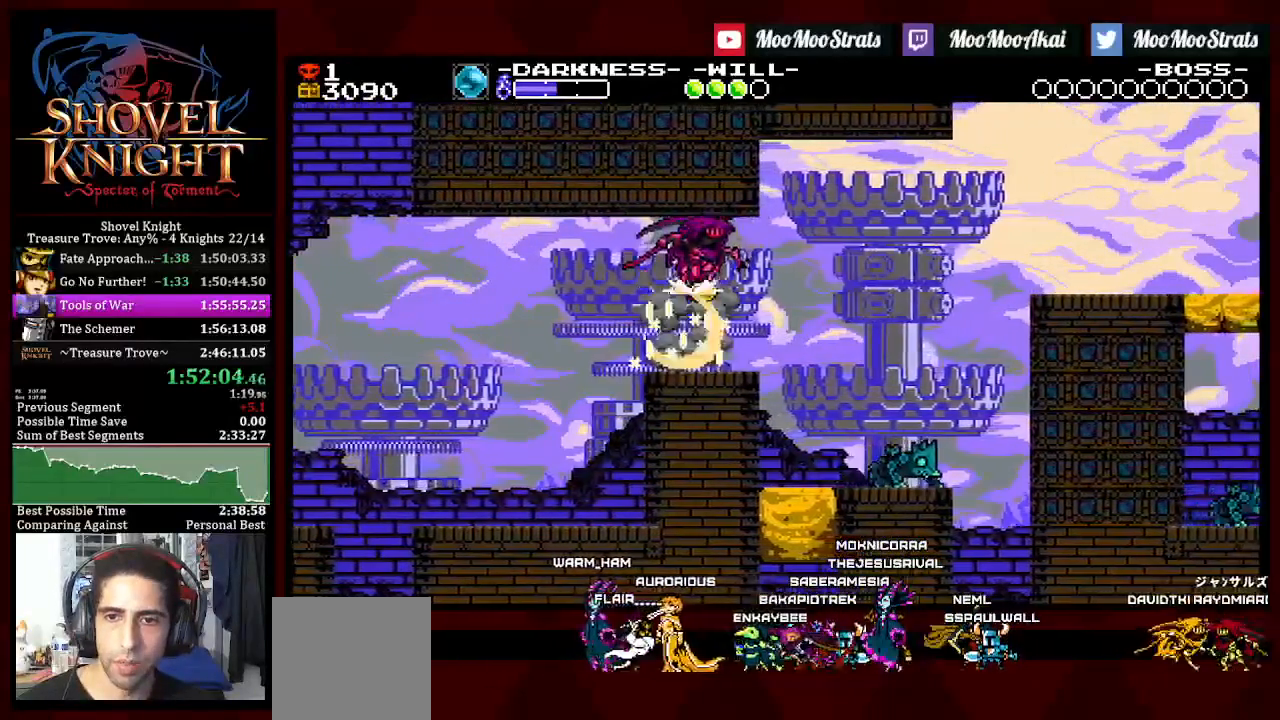
{"buttons": ["DPAD_RIGHT"], "left_stick": "center", "right_stick": "center", "events": [[250, "DPAD_RIGHT", "down"]]}
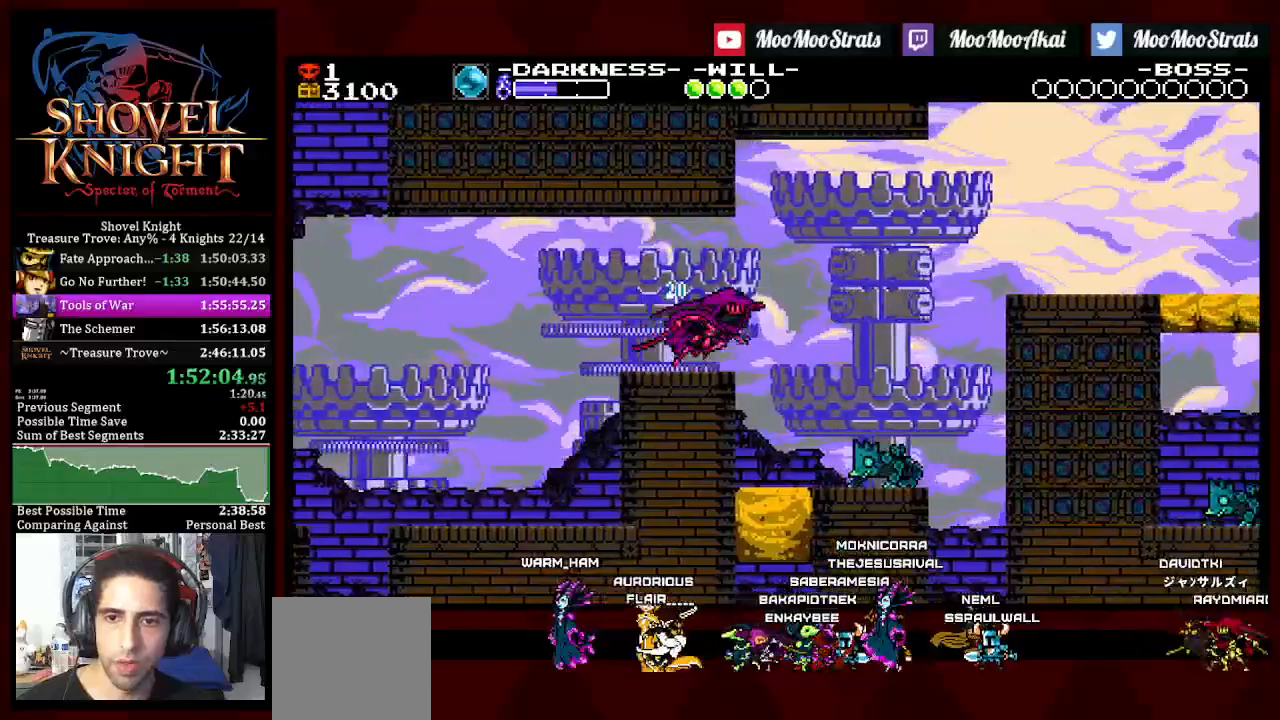
{"buttons": ["DPAD_LEFT"], "left_stick": "center", "right_stick": "center", "events": [[117, "CROSS", "down"], [350, "DPAD_LEFT", "down"], [367, "DPAD_RIGHT", "up"], [500, "CROSS", "up"]]}
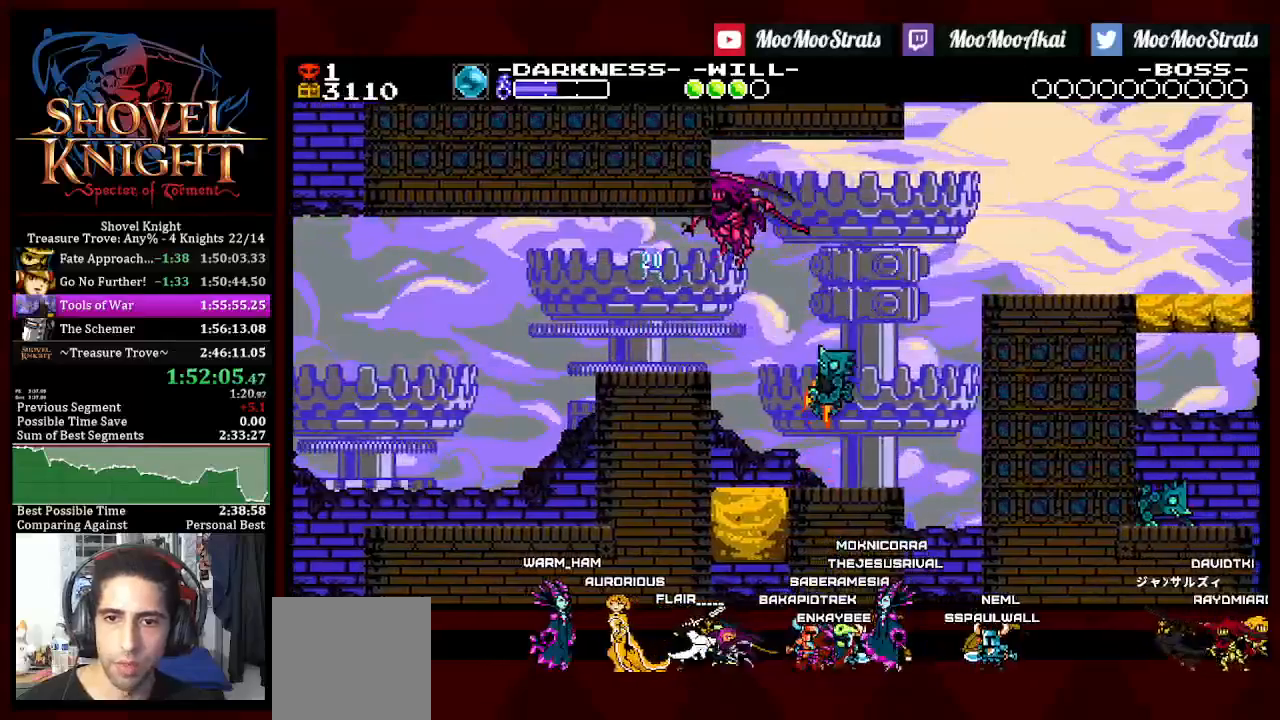
{"buttons": [], "left_stick": "center", "right_stick": "center", "events": [[100, "DPAD_LEFT", "up"], [350, "SQUARE", "down"], [500, "SQUARE", "up"]]}
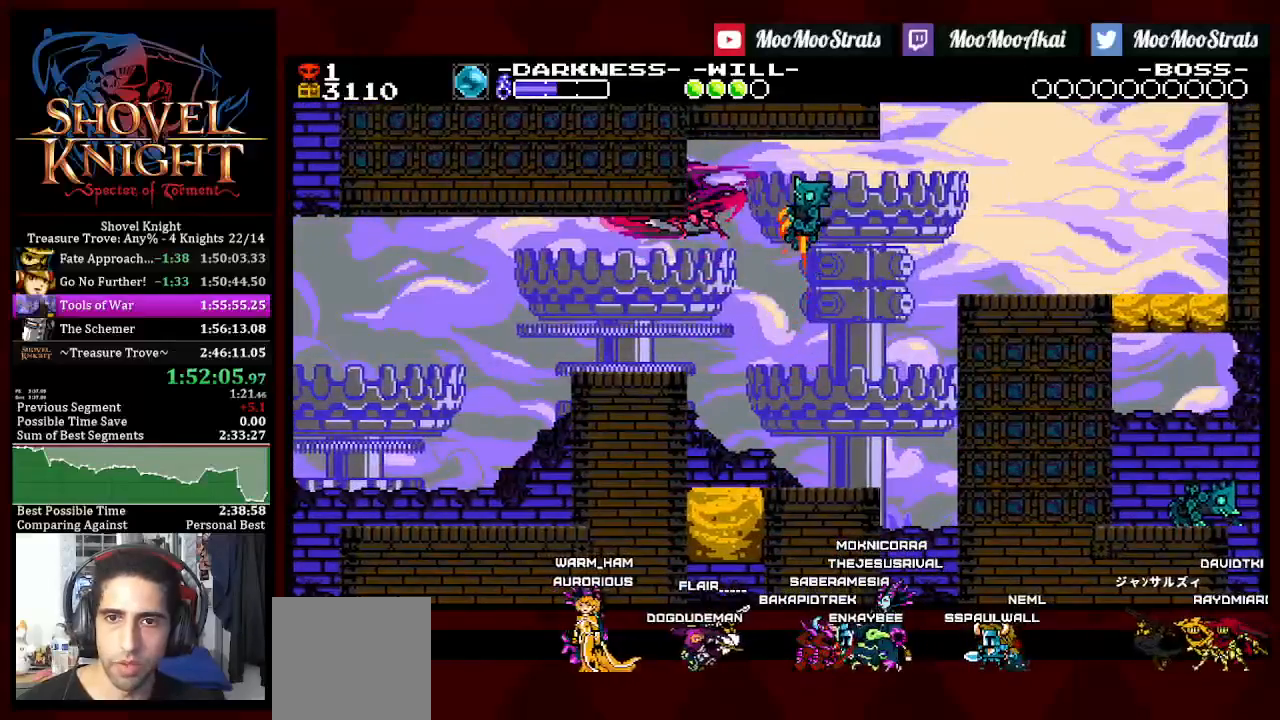
{"buttons": [], "left_stick": "center", "right_stick": "center", "events": [[167, "DPAD_RIGHT", "down"], [267, "DPAD_RIGHT", "up"]]}
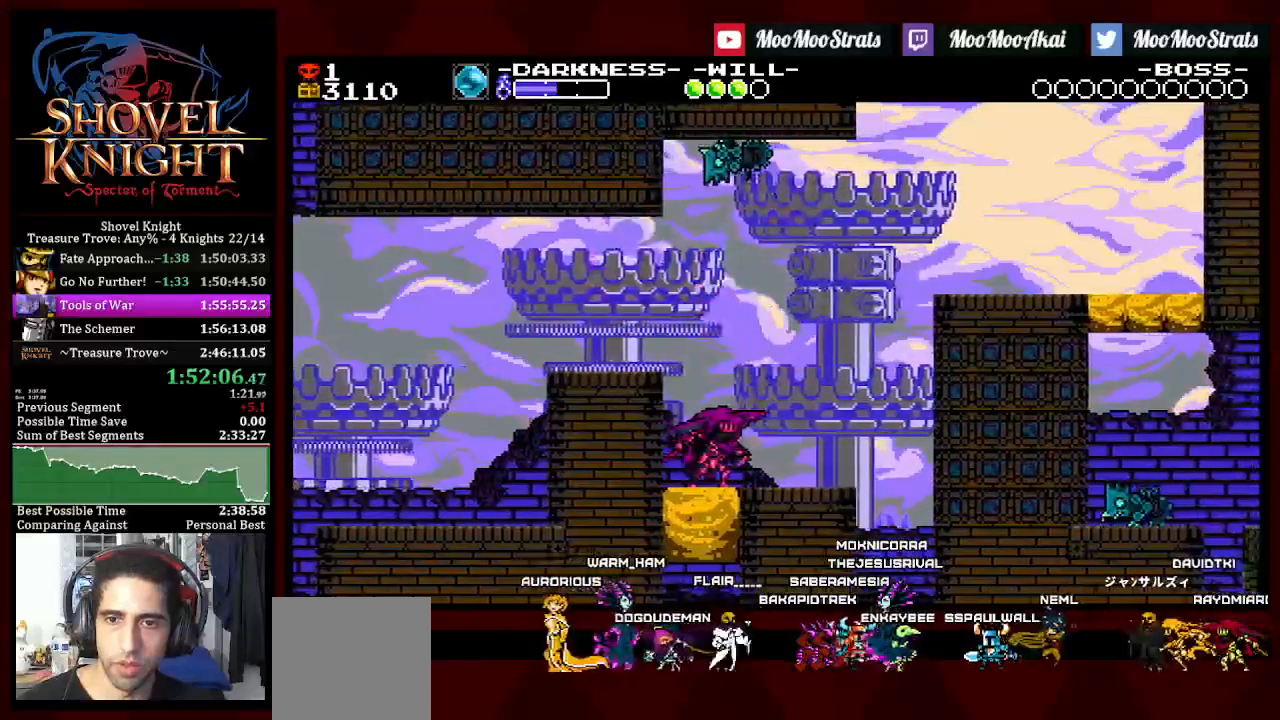
{"buttons": [], "left_stick": "center", "right_stick": "center", "events": [[117, "DPAD_LEFT", "down"], [233, "DPAD_LEFT", "up"]]}
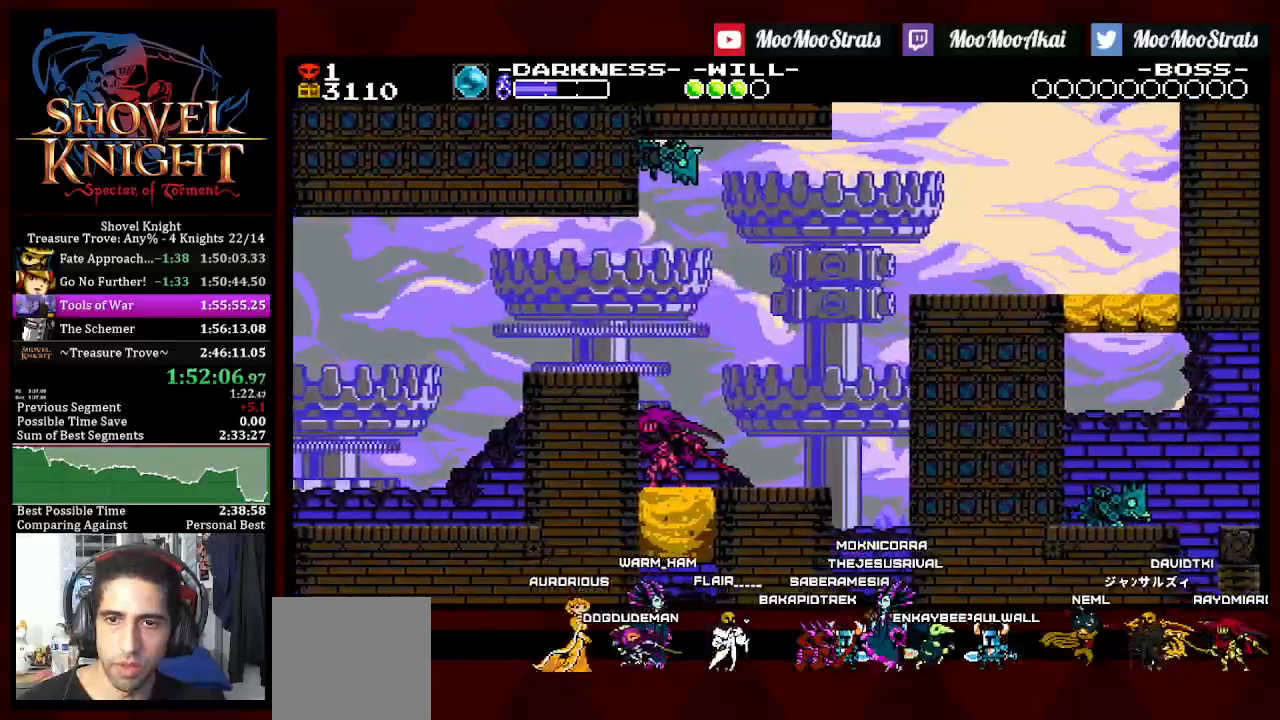
{"buttons": ["DPAD_RIGHT"], "left_stick": "center", "right_stick": "center", "events": [[200, "DPAD_RIGHT", "down"]]}
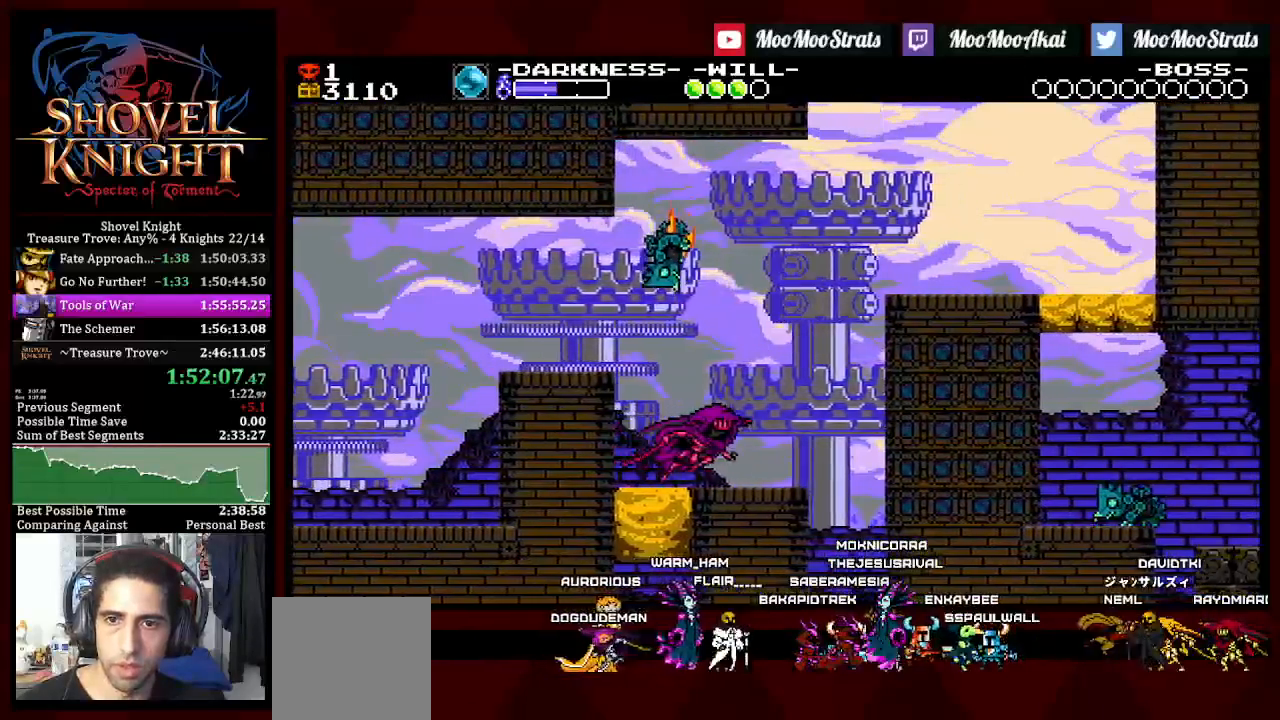
{"buttons": [], "left_stick": "center", "right_stick": "center", "events": [[133, "DPAD_RIGHT", "up"], [350, "DPAD_LEFT", "down"], [400, "SQUARE", "down"], [483, "DPAD_LEFT", "up"], [500, "SQUARE", "up"]]}
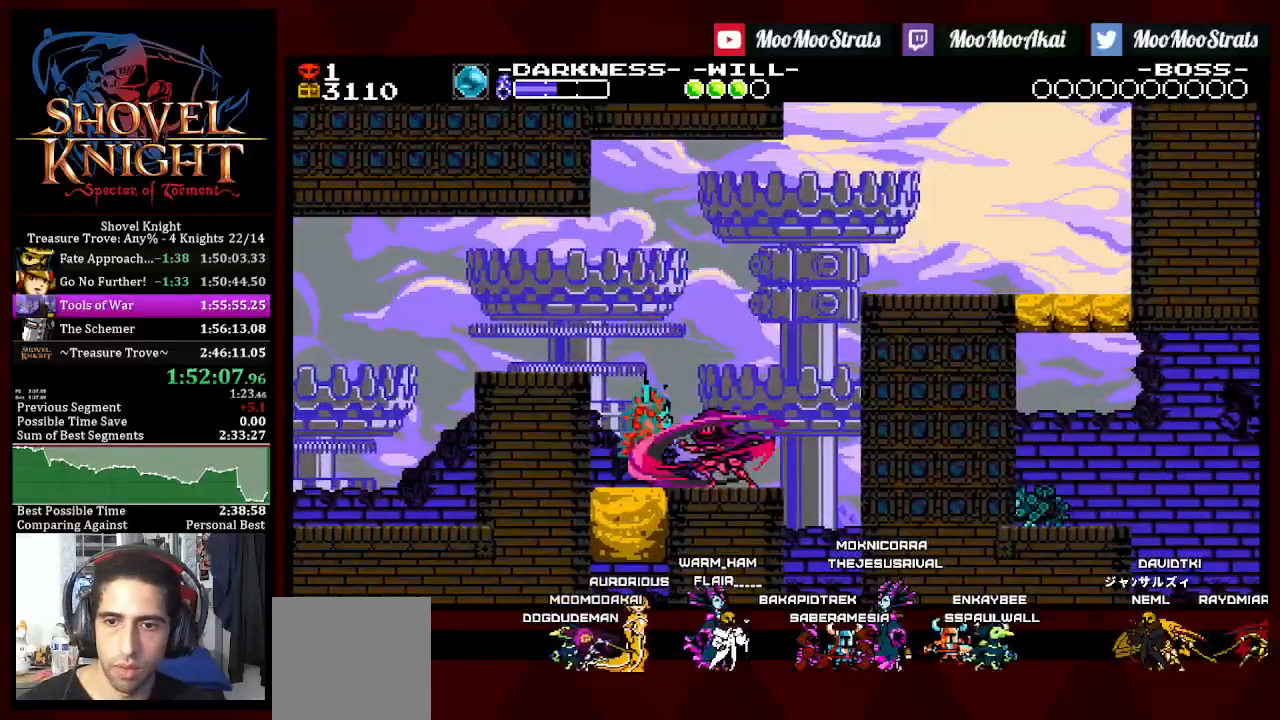
{"buttons": ["SQUARE"], "left_stick": "center", "right_stick": "center", "events": [[33, "SQUARE", "down"]]}
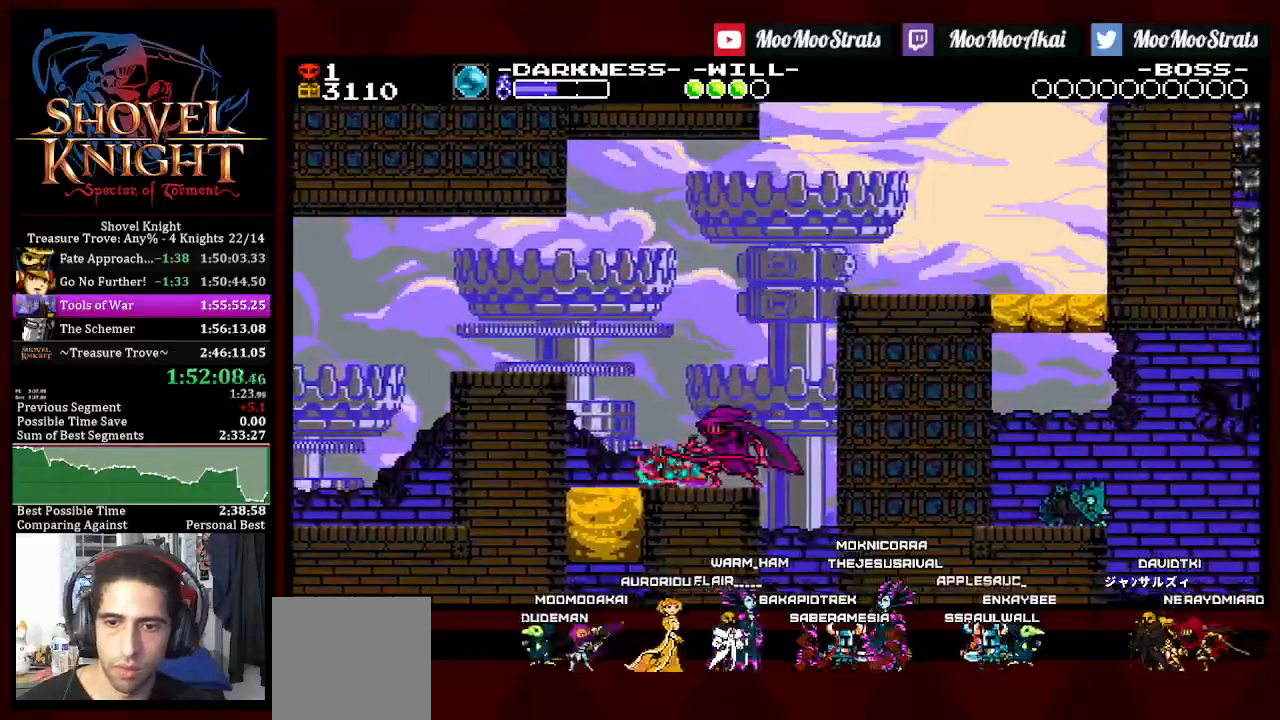
{"buttons": ["SQUARE", "DPAD_LEFT"], "left_stick": "center", "right_stick": "center", "events": [[217, "DPAD_LEFT", "down"]]}